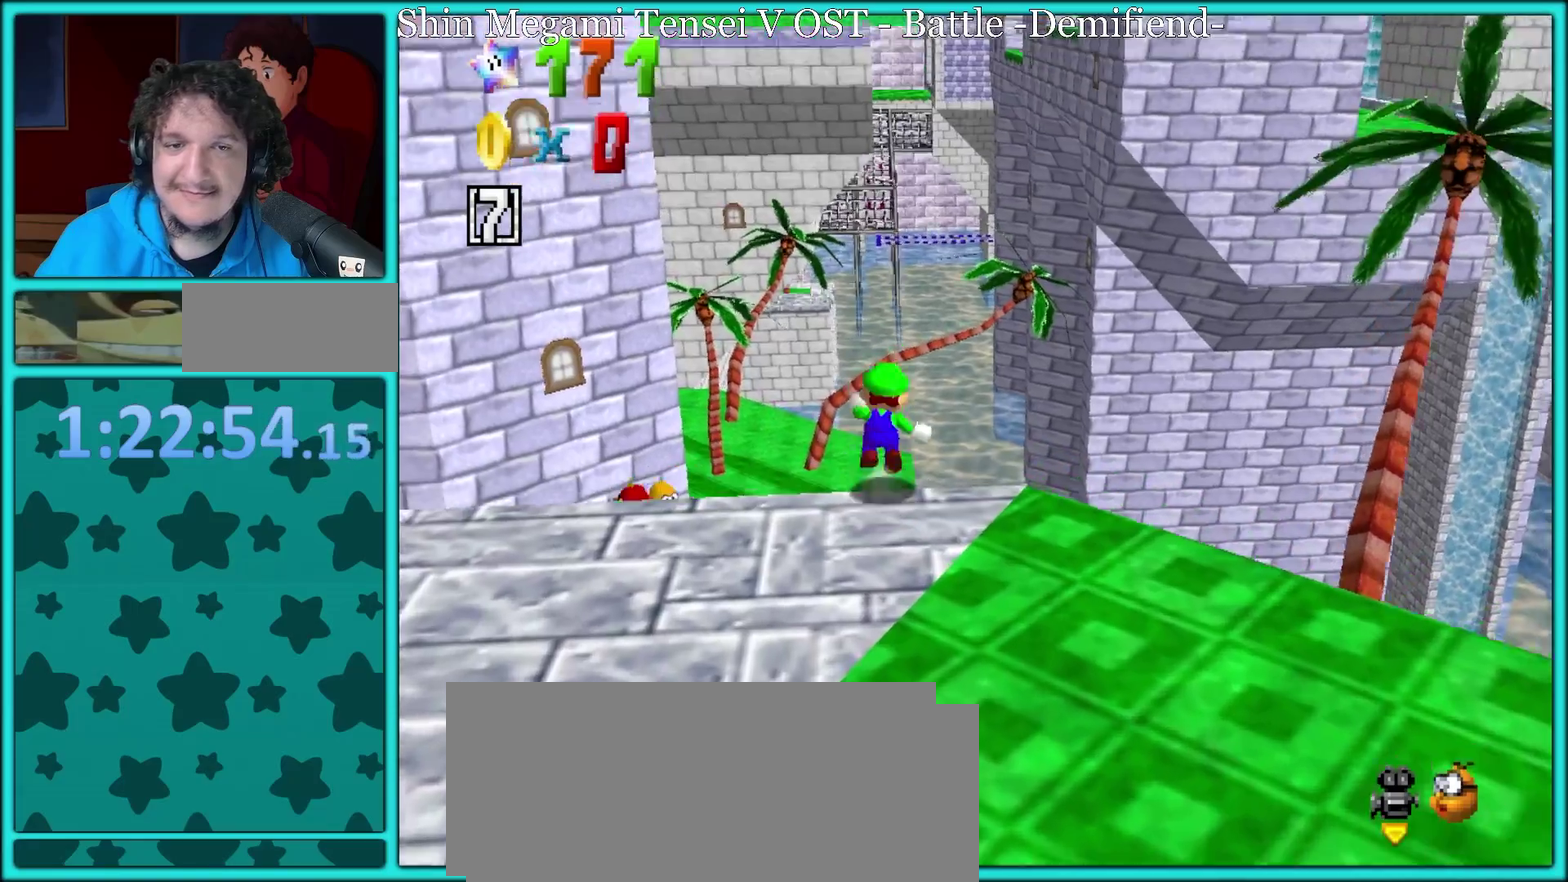
Gameplay with a controller (Nintendo layout); each line is a JSON object with the inputs held at the frame after it. "events" lists button and stick changes between this image and that frame as [ms after this image, input, new state], when the widget could be followed in between. Not read: L3 R3.
{"buttons": ["C_RIGHT"], "left_stick": "up-right", "events": [[250, "B", "up"], [400, "Z", "up"], [433, "C_DOWN", "down"], [433, "C_RIGHT", "down"], [500, "C_DOWN", "up"], [500, "left_stick", "up-right"]]}
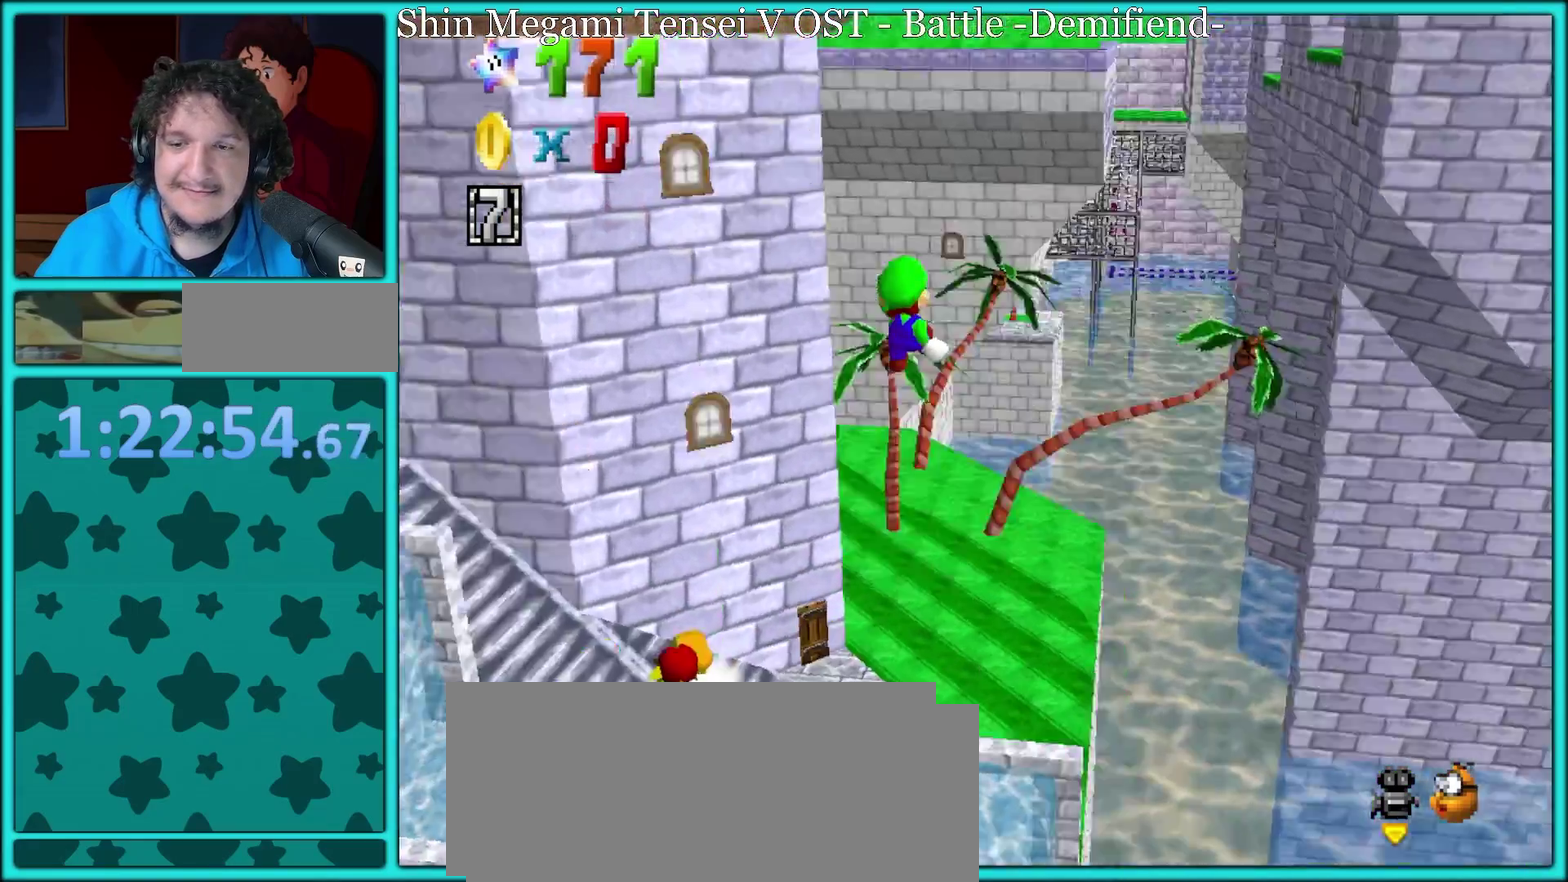
{"buttons": [], "left_stick": "up-right", "events": [[67, "C_RIGHT", "up"]]}
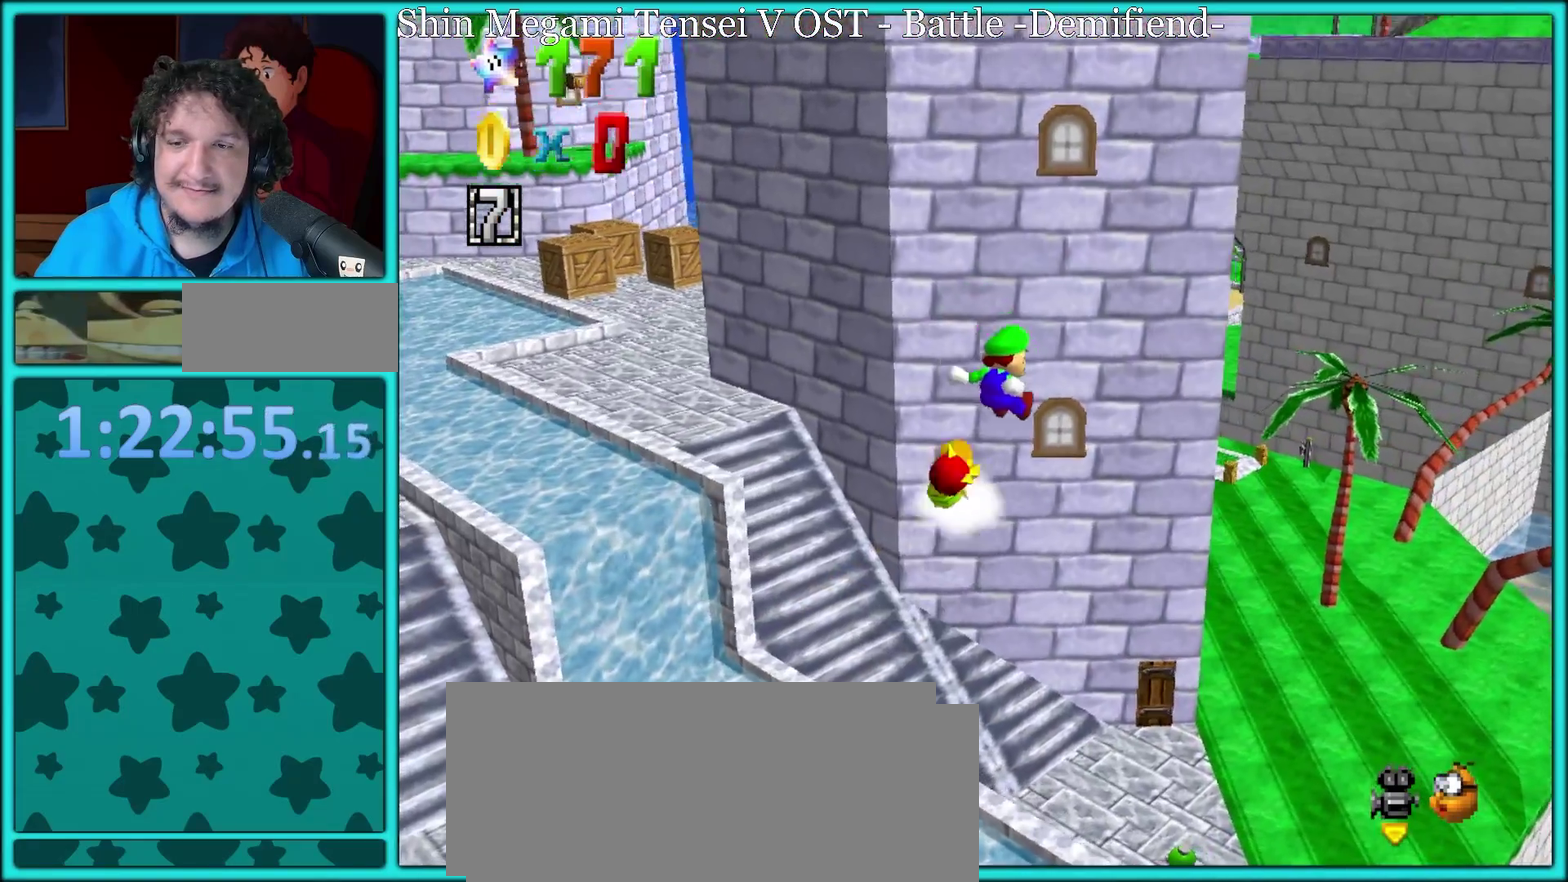
{"buttons": [], "left_stick": "up-right", "events": [[133, "left_stick", "right"], [250, "B", "down"], [317, "left_stick", "up-right"], [350, "B", "up"]]}
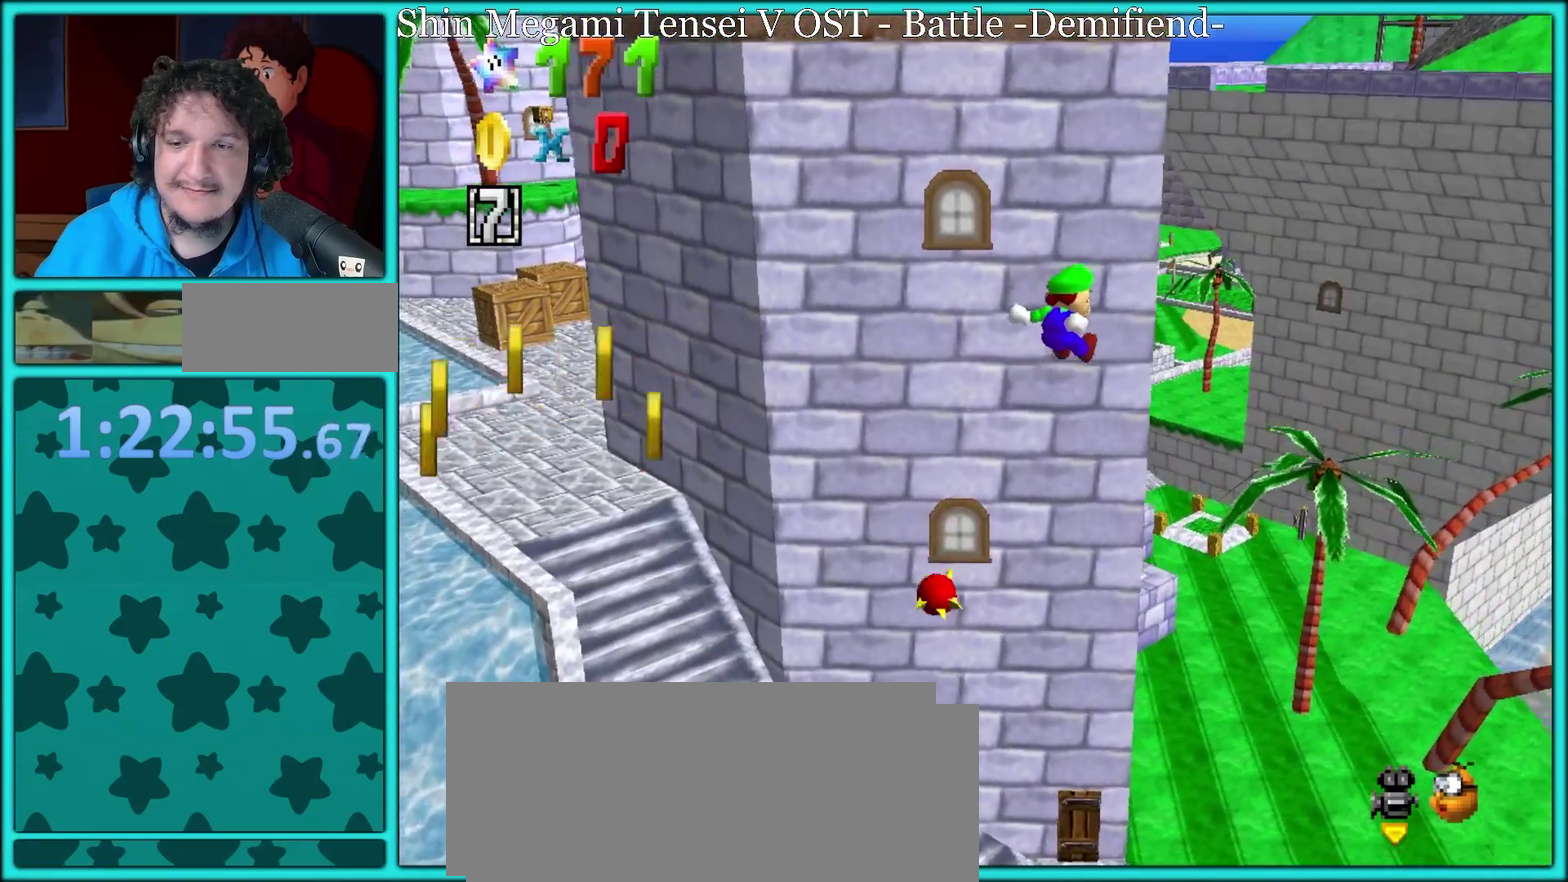
{"buttons": [], "left_stick": "up", "events": [[233, "C_LEFT", "down"], [300, "left_stick", "up"], [333, "C_LEFT", "up"]]}
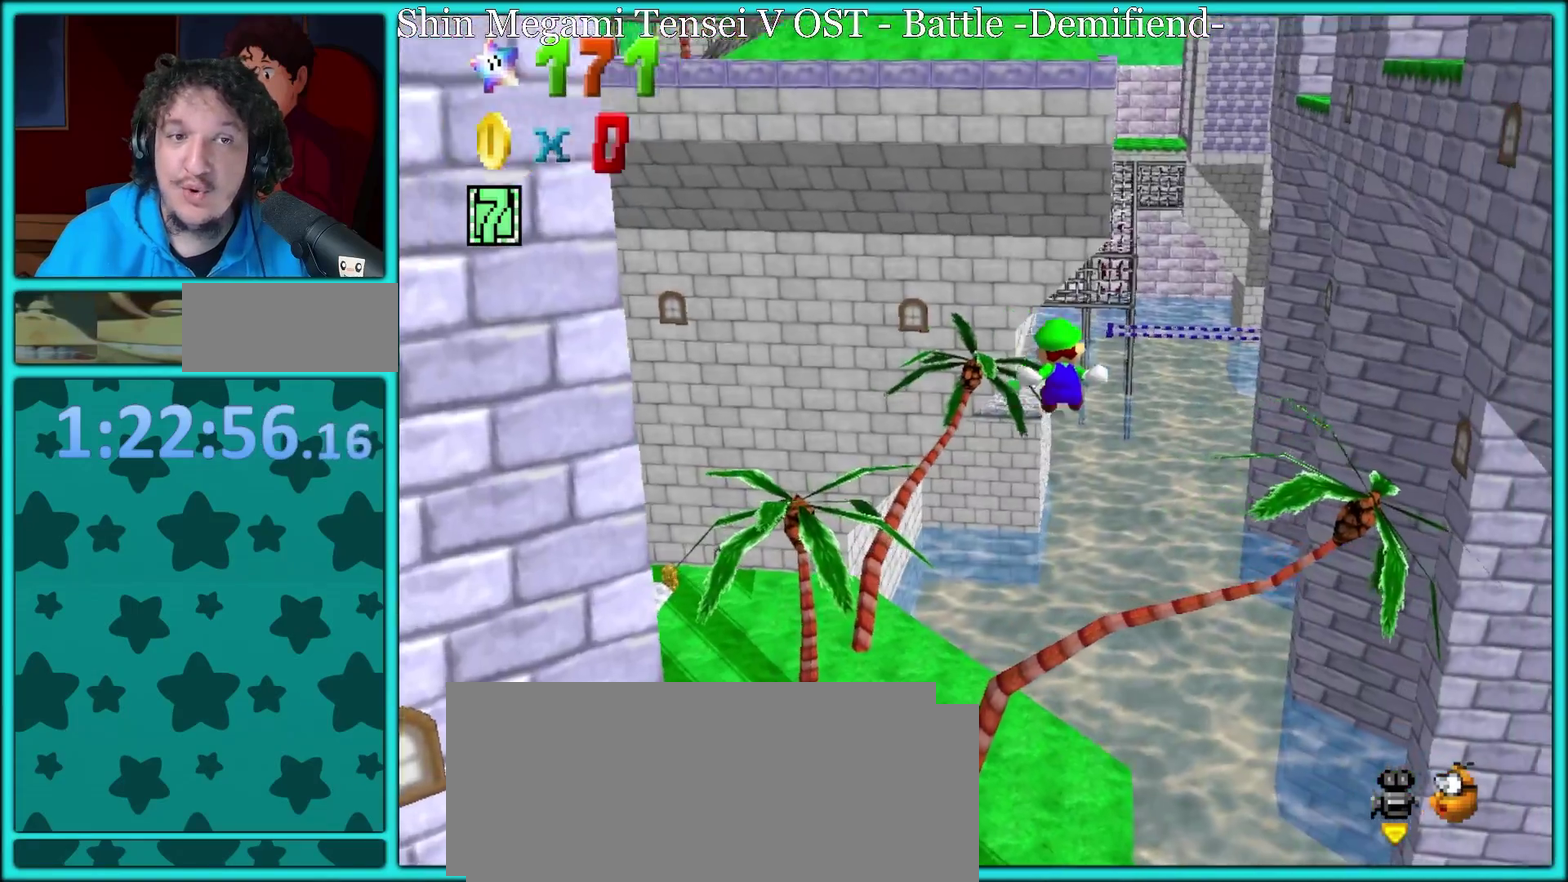
{"buttons": [], "left_stick": "up", "events": []}
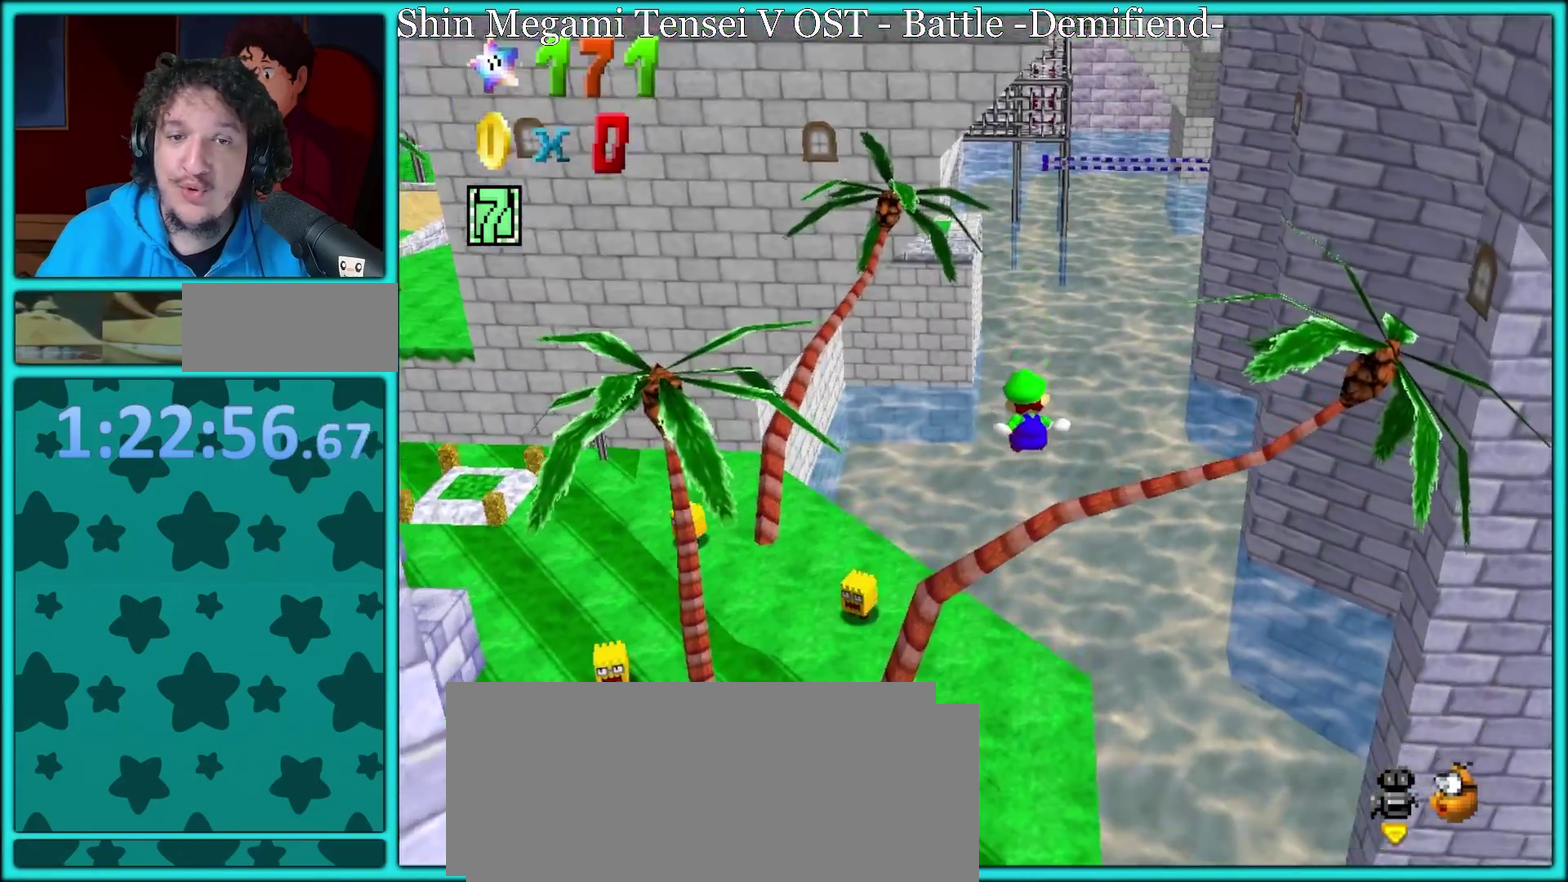
{"buttons": [], "left_stick": "up-right", "events": [[17, "left_stick", "up-left"], [67, "C_RIGHT", "down"], [83, "left_stick", "left"], [133, "left_stick", "up-left"], [200, "C_RIGHT", "up"], [483, "left_stick", "up-right"]]}
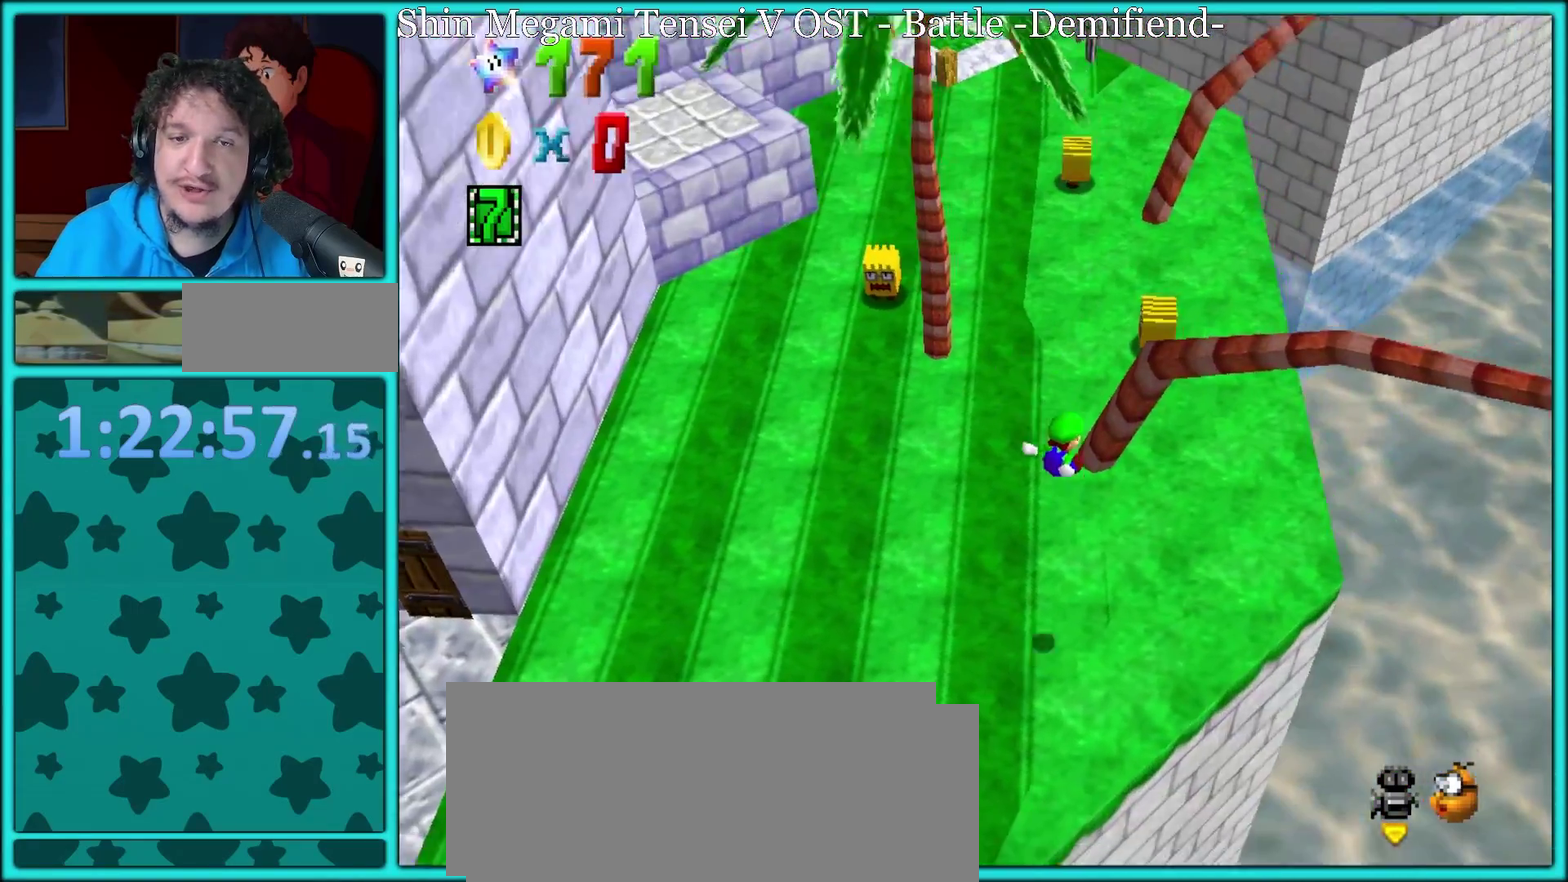
{"buttons": [], "left_stick": "up", "events": [[350, "left_stick", "up"]]}